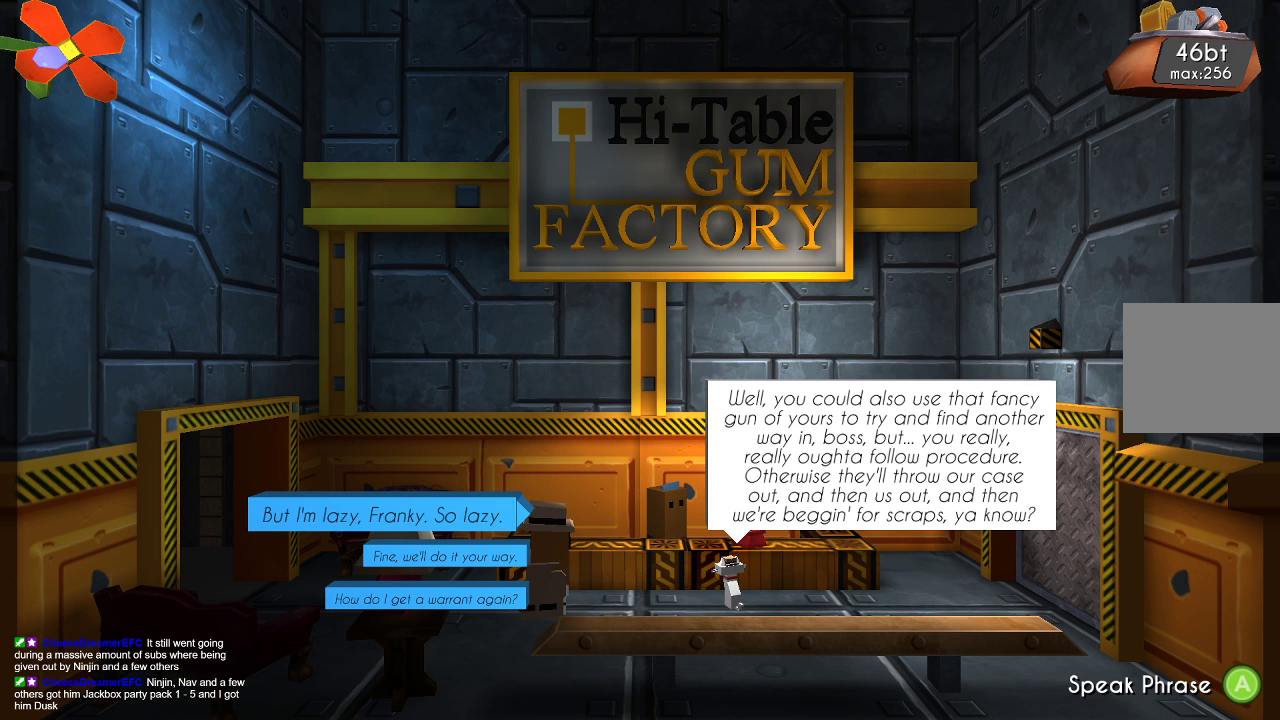
Gameplay with a controller (PlayStation layout); each line is a JSON object with the inputs held at the frame after it. "events" lists button and stick changes between this image and that frame as [ms after this image, input, new state], when the widget could be followed in between. Not read: R1.
{"buttons": [], "left_stick": "down", "right_stick": "center", "events": [[400, "left_stick", "down"]]}
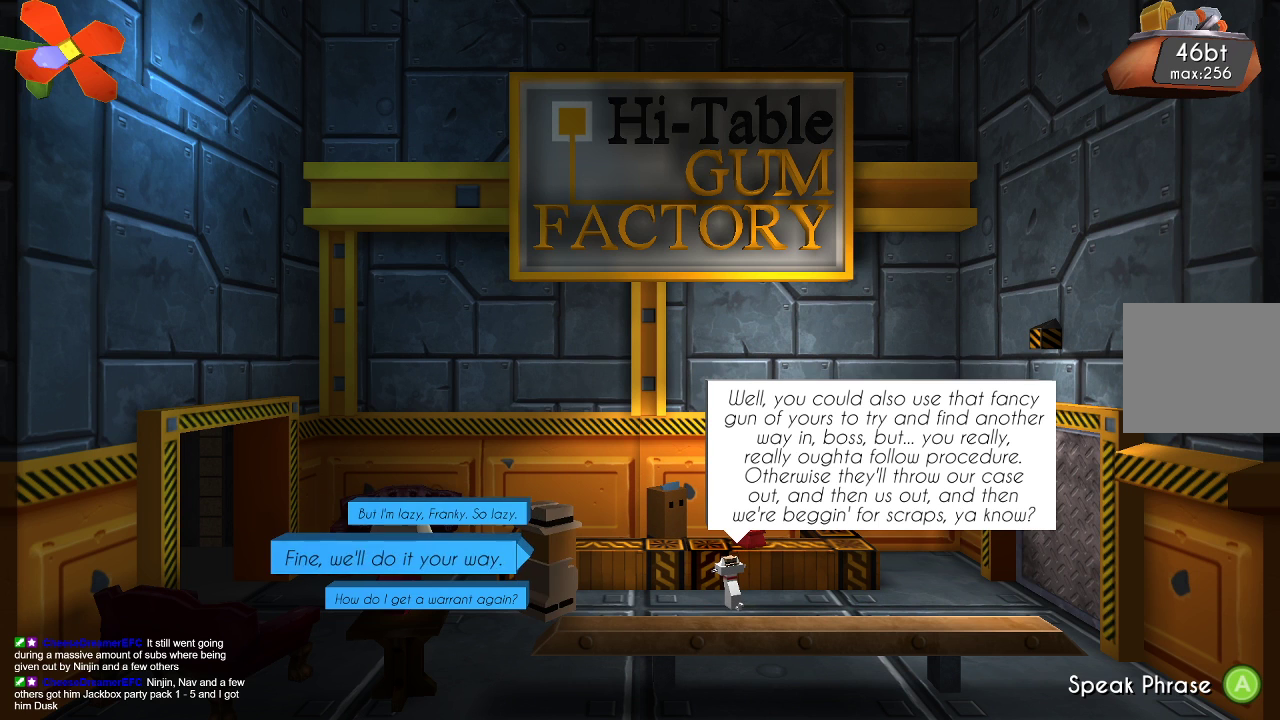
{"buttons": [], "left_stick": "center", "right_stick": "center", "events": [[67, "left_stick", "center"], [200, "left_stick", "down"], [333, "left_stick", "center"]]}
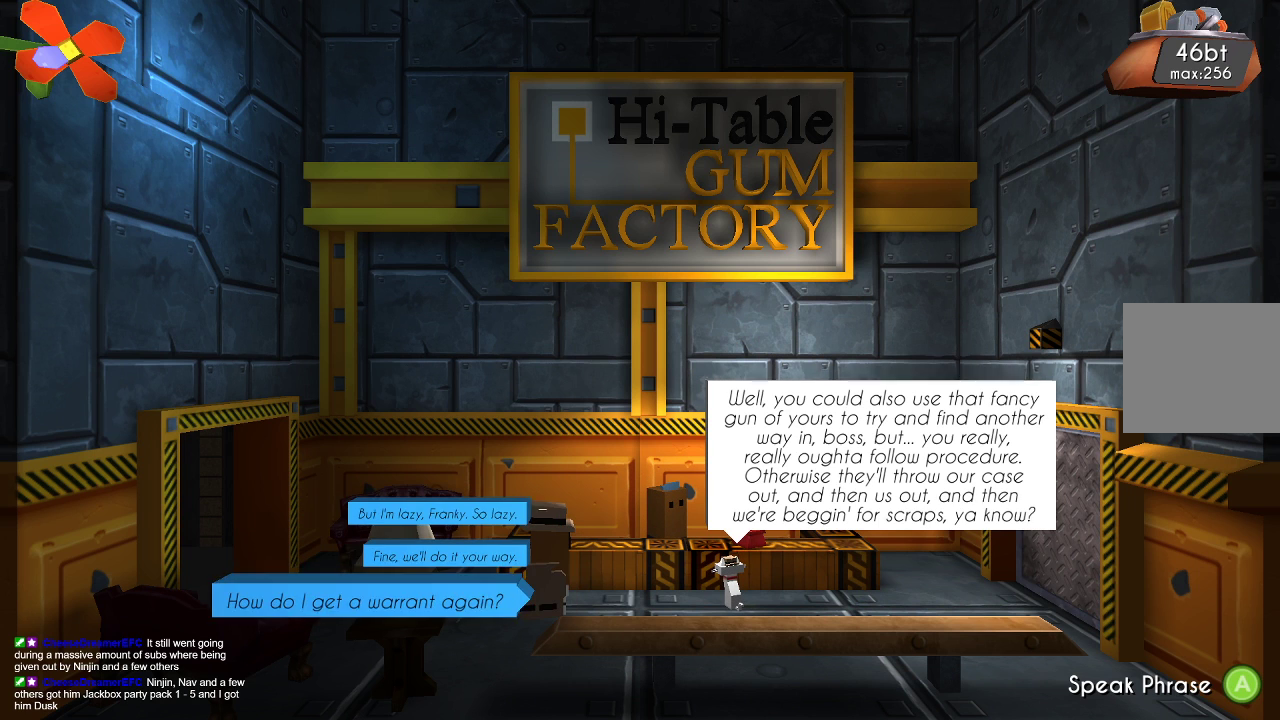
{"buttons": [], "left_stick": "center", "right_stick": "center", "events": [[33, "CROSS", "down"], [133, "CROSS", "up"]]}
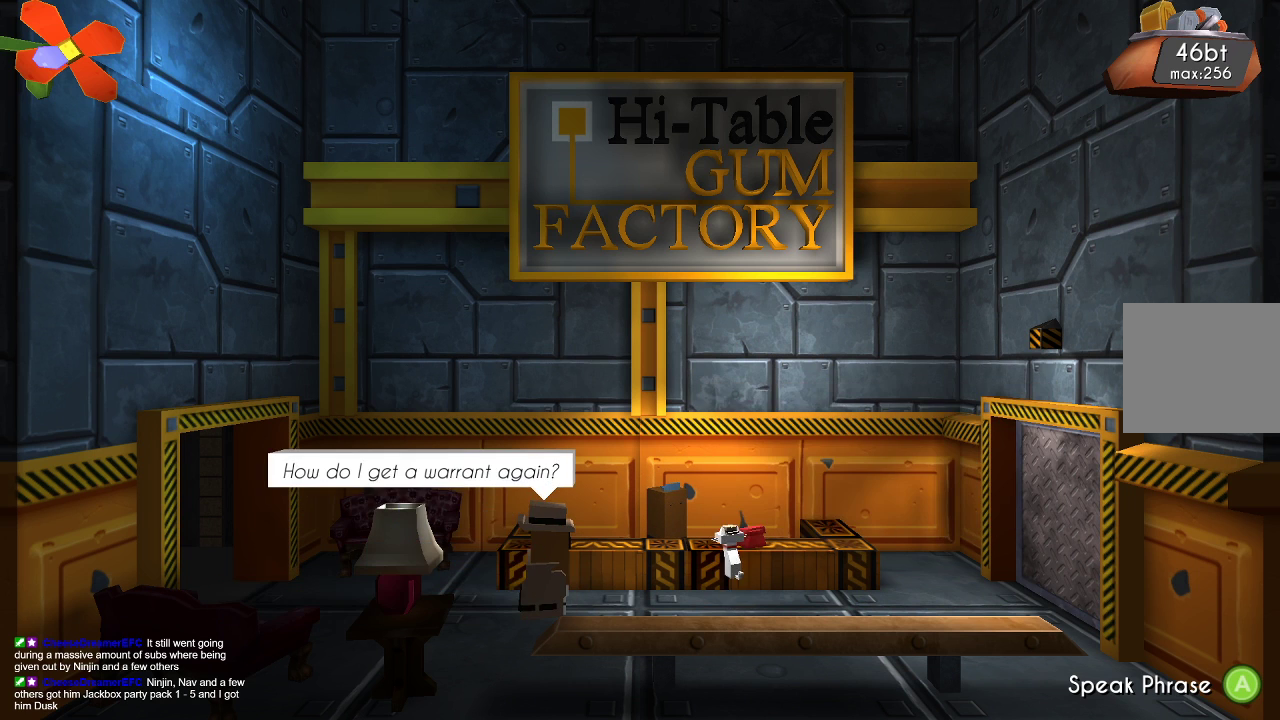
{"buttons": [], "left_stick": "center", "right_stick": "center", "events": []}
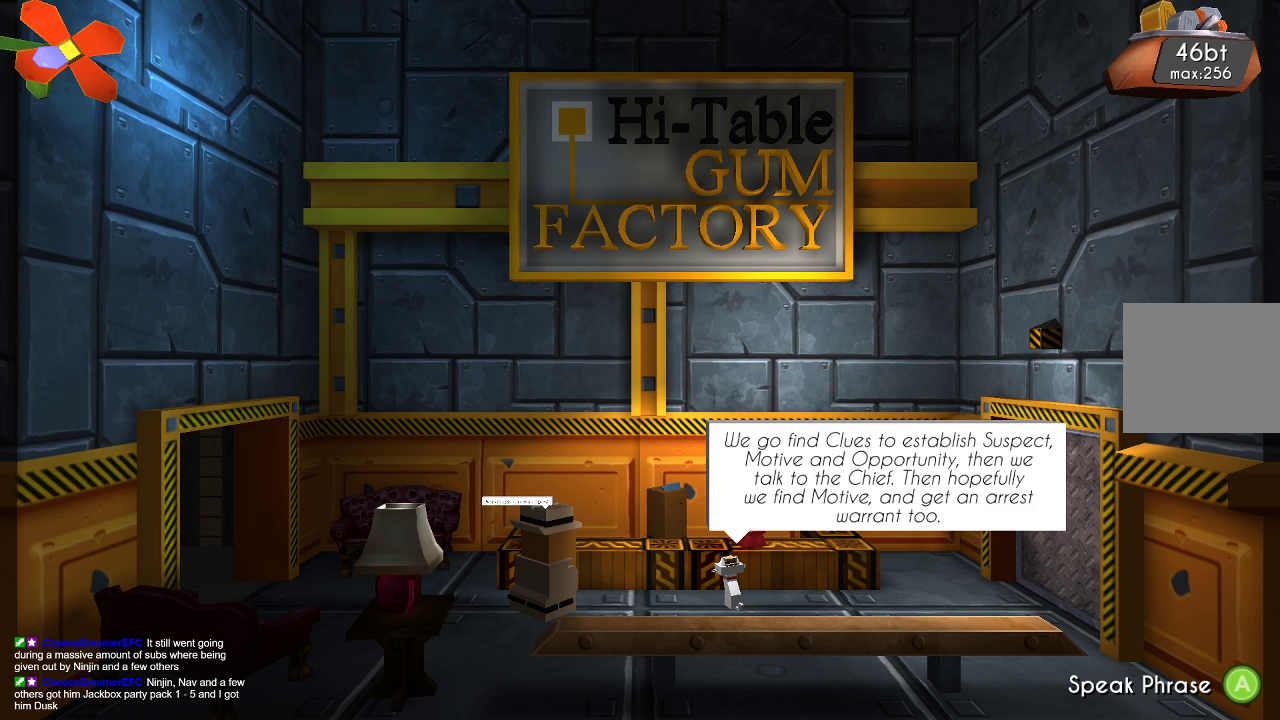
{"buttons": [], "left_stick": "center", "right_stick": "center", "events": []}
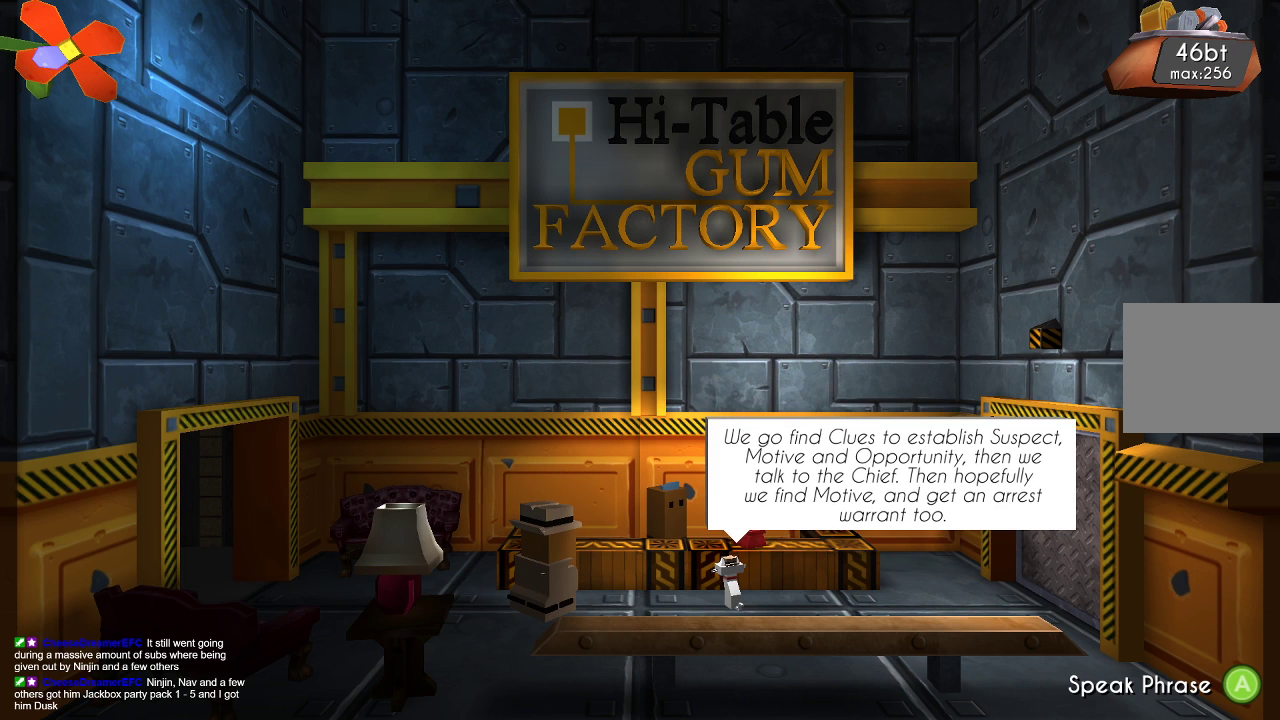
{"buttons": [], "left_stick": "center", "right_stick": "center", "events": []}
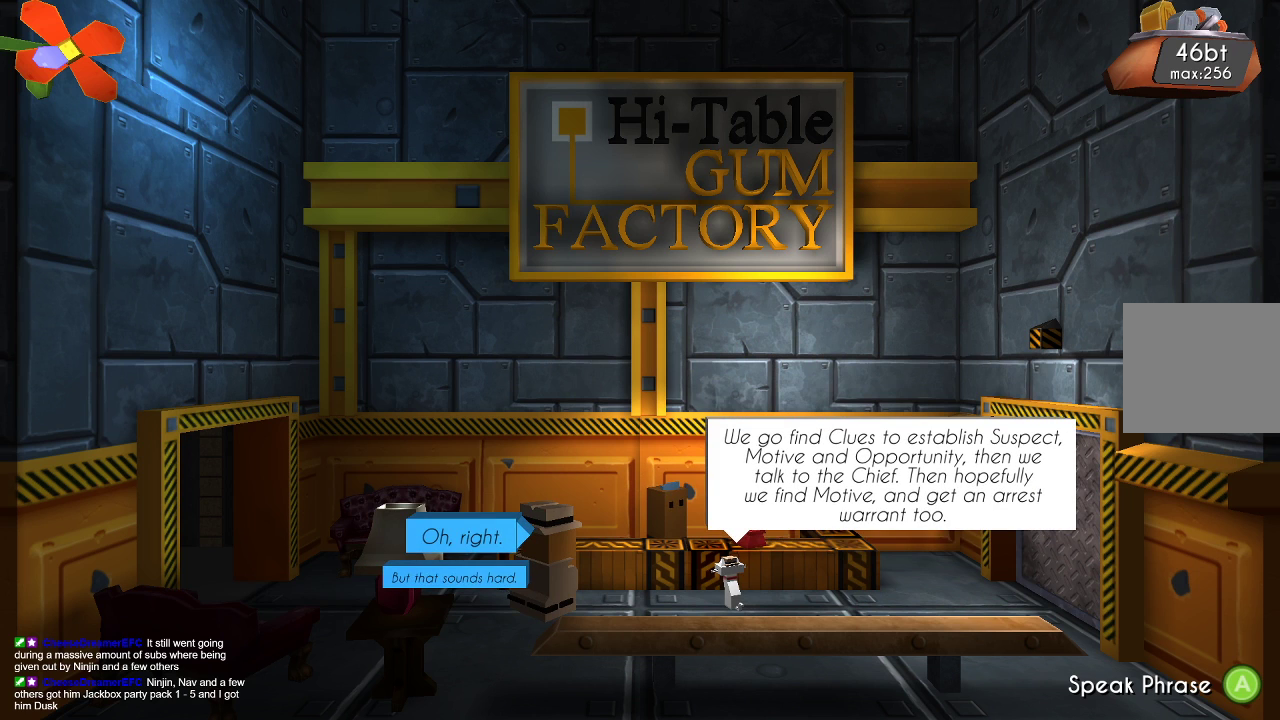
{"buttons": [], "left_stick": "center", "right_stick": "center", "events": []}
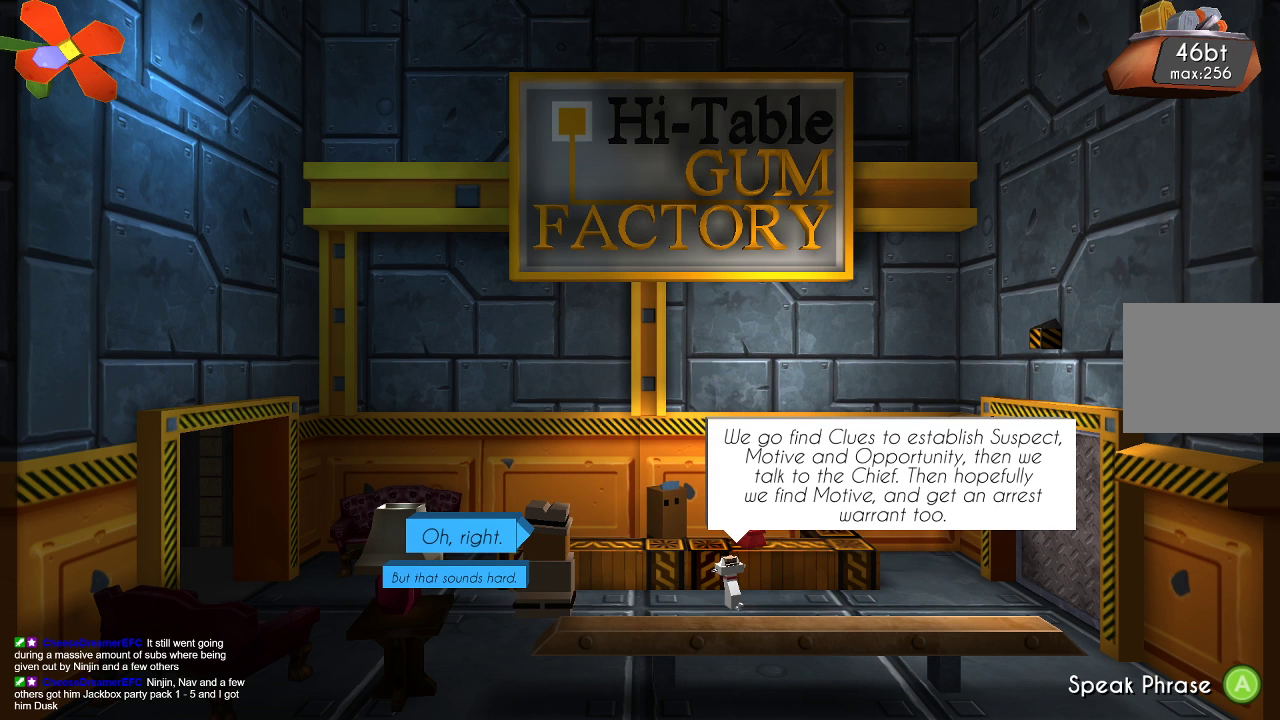
{"buttons": [], "left_stick": "center", "right_stick": "center", "events": []}
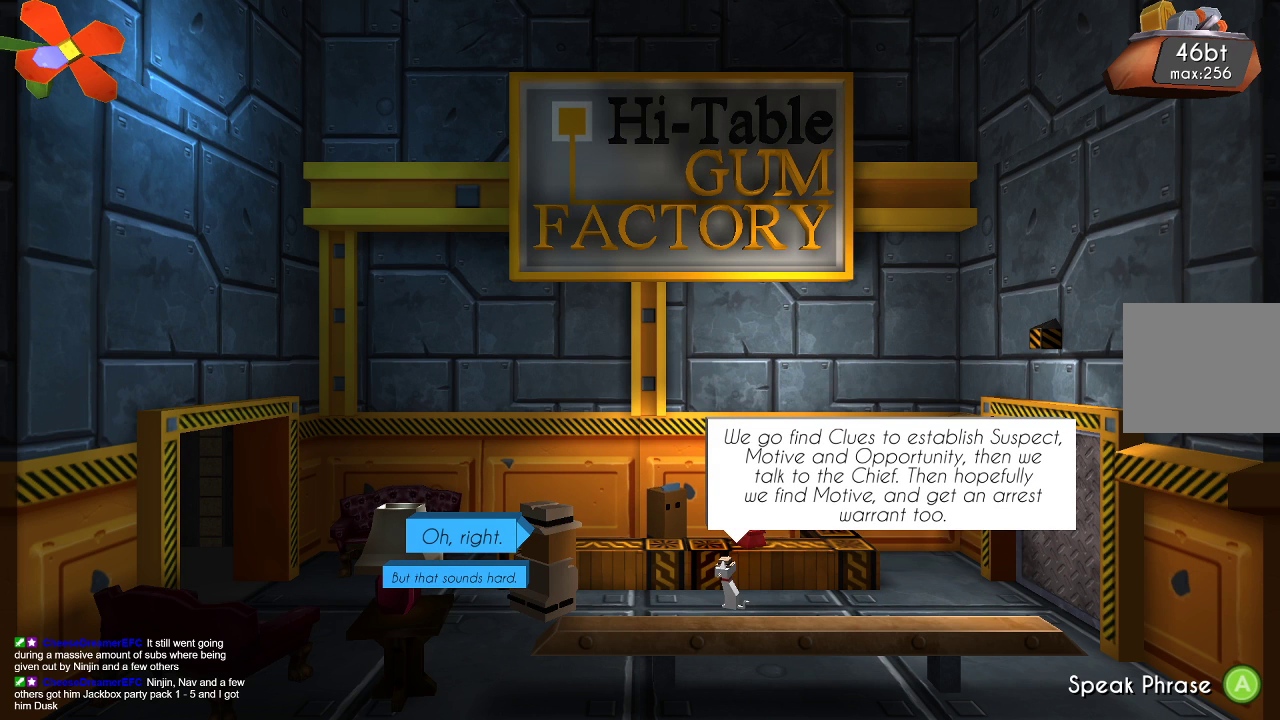
{"buttons": [], "left_stick": "center", "right_stick": "center", "events": []}
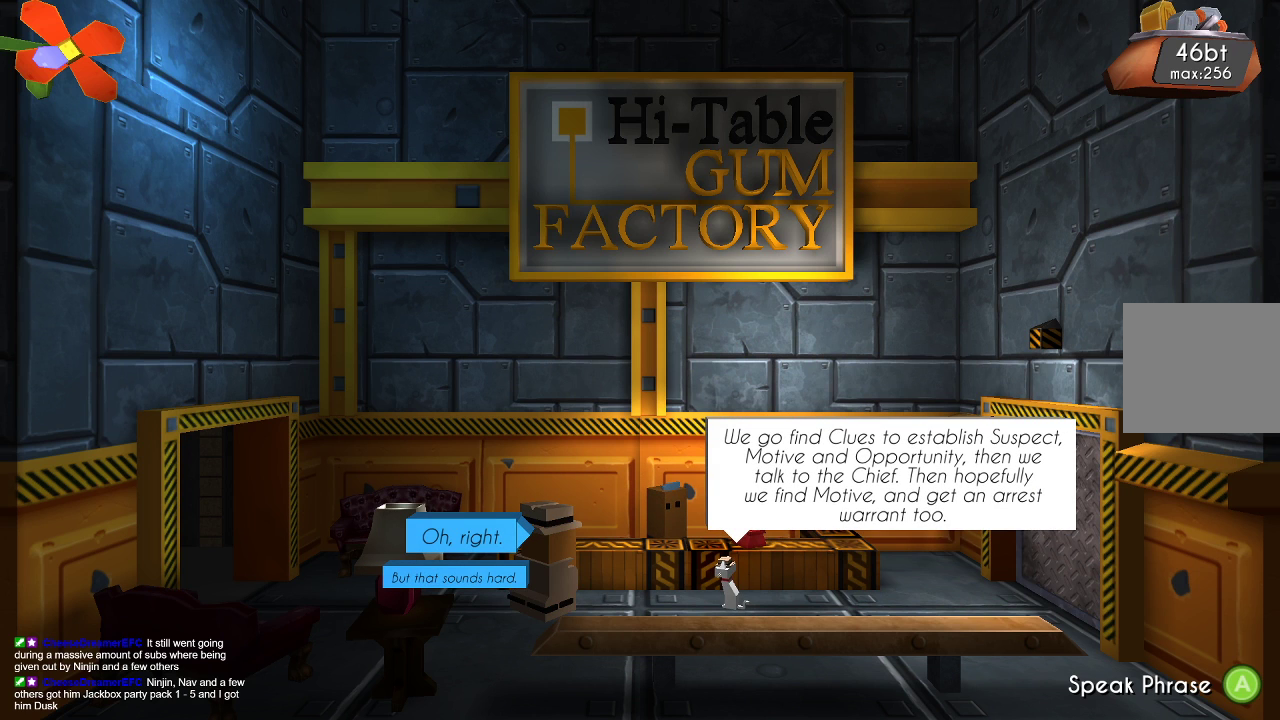
{"buttons": [], "left_stick": "center", "right_stick": "center", "events": []}
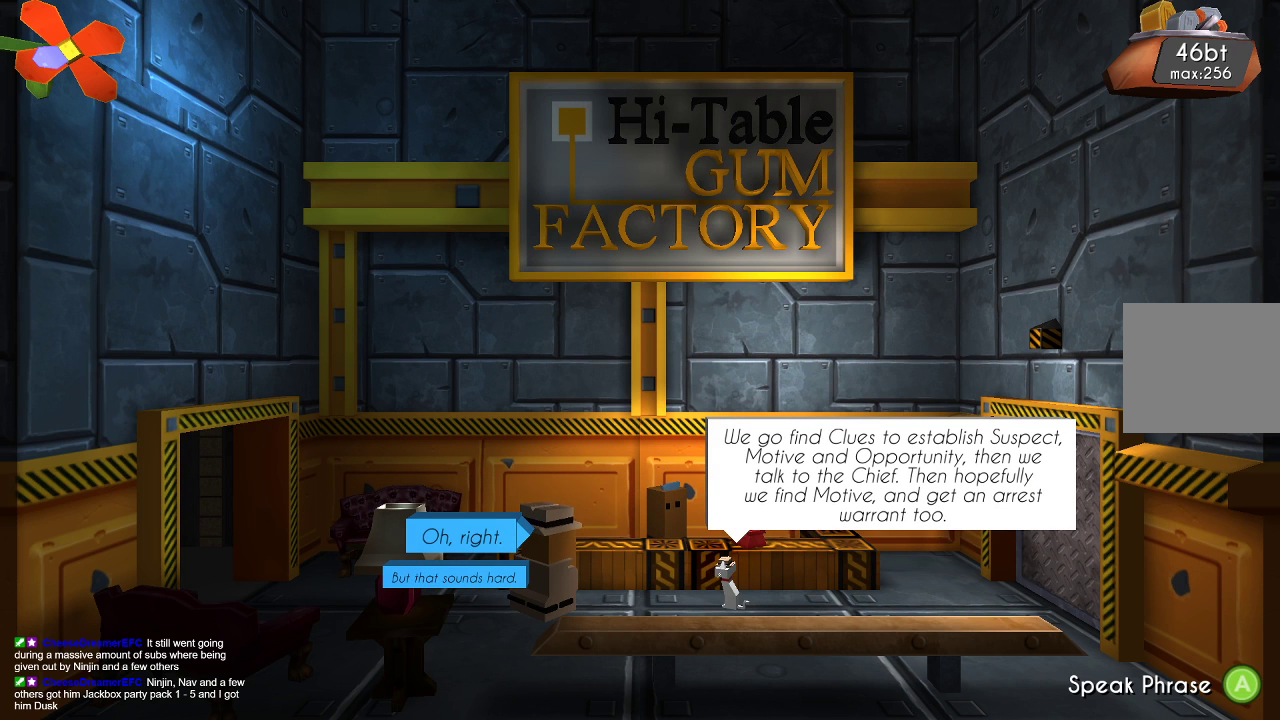
{"buttons": [], "left_stick": "center", "right_stick": "center", "events": []}
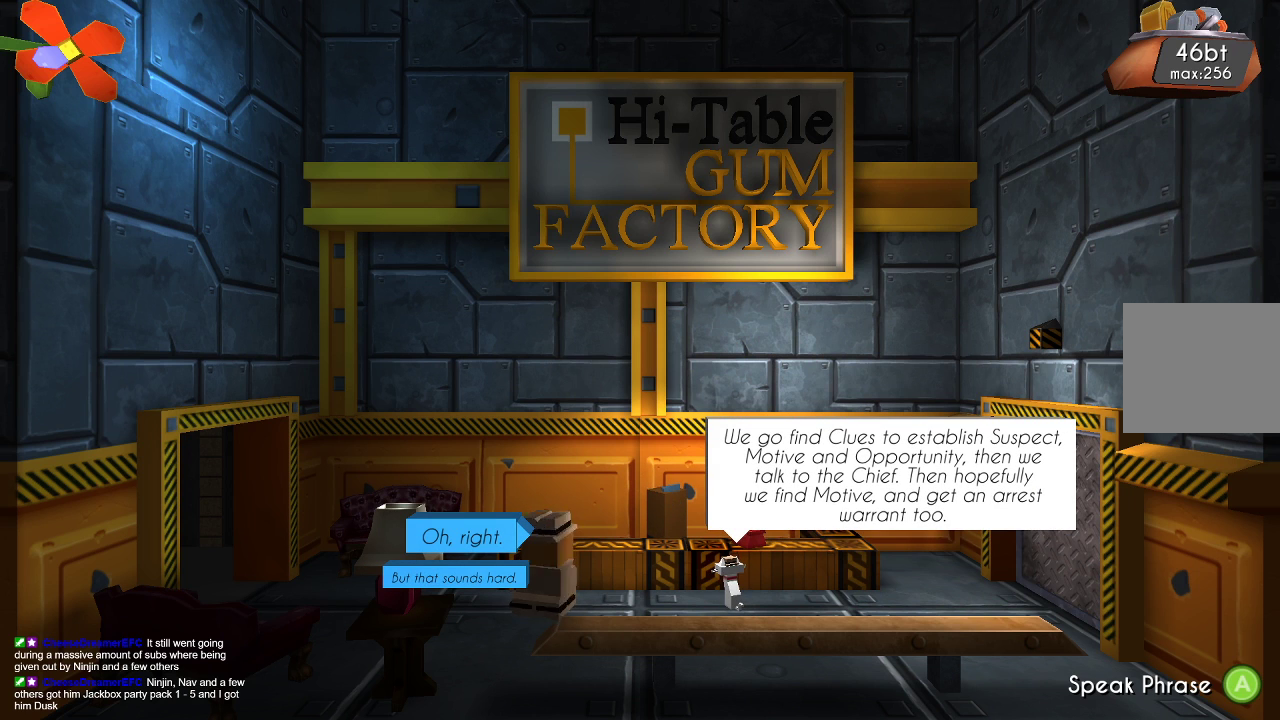
{"buttons": [], "left_stick": "center", "right_stick": "center", "events": []}
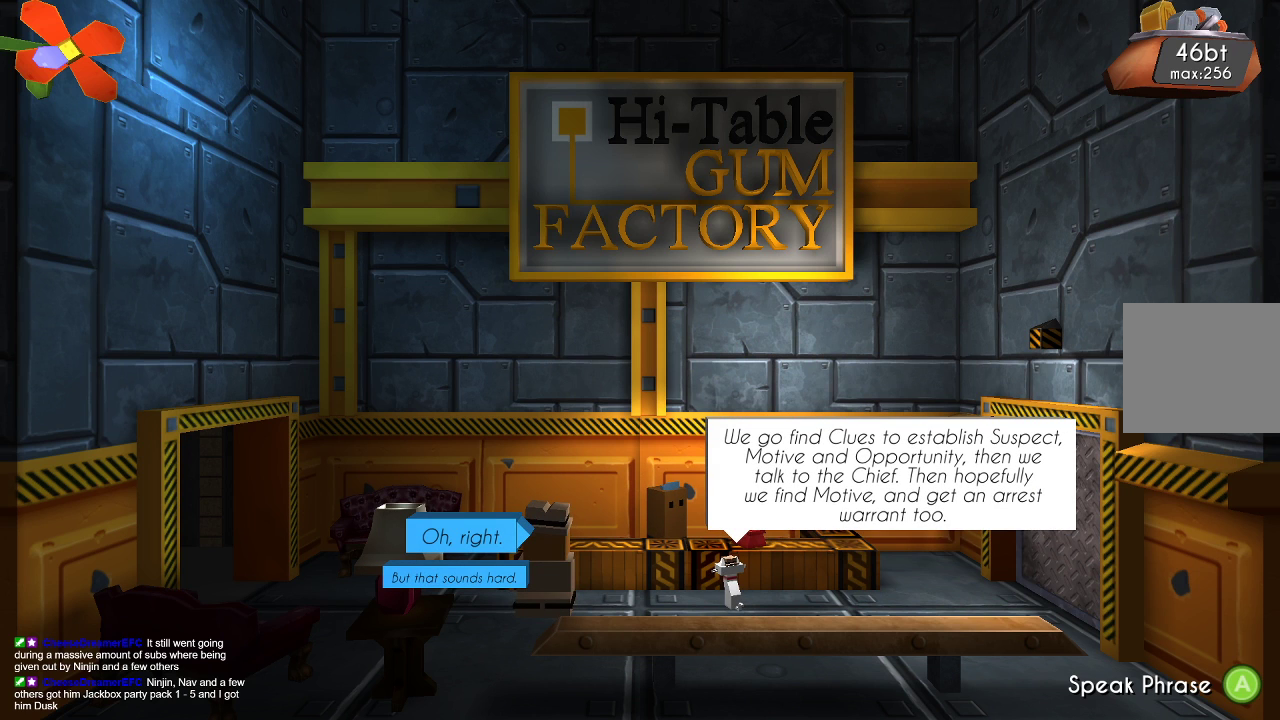
{"buttons": [], "left_stick": "down", "right_stick": "center", "events": [[367, "left_stick", "down"]]}
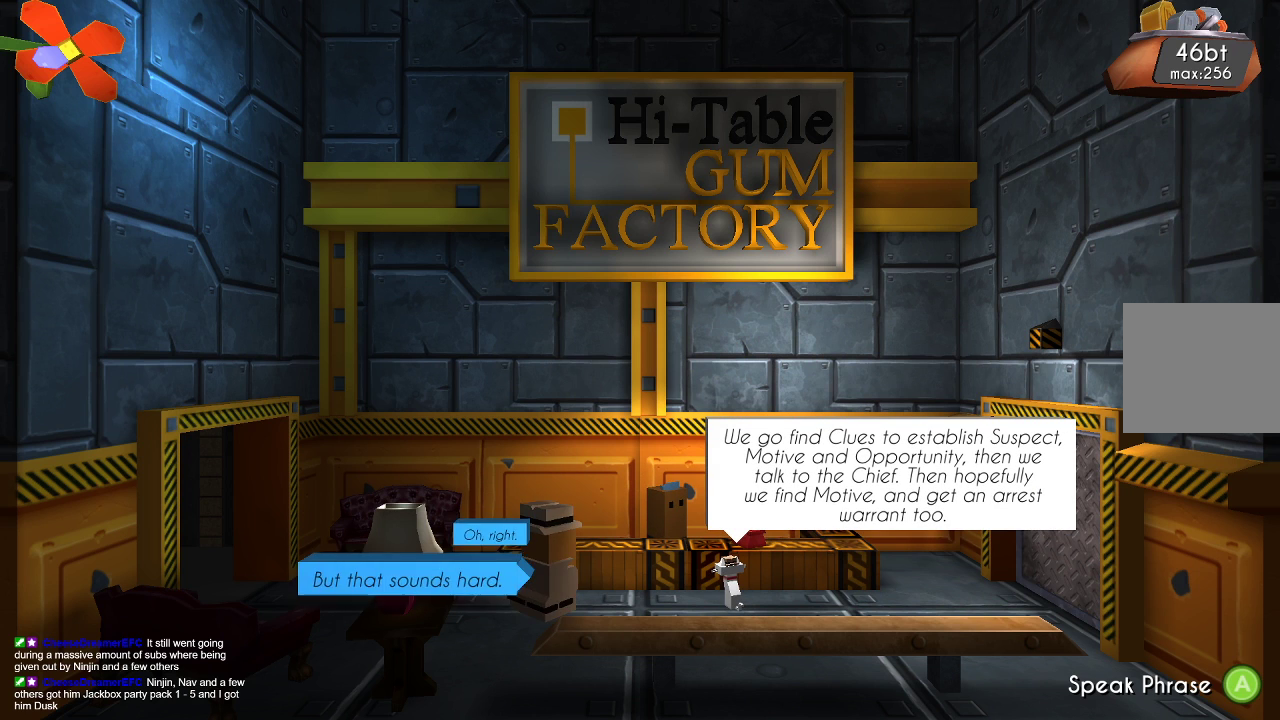
{"buttons": [], "left_stick": "center", "right_stick": "center", "events": [[33, "left_stick", "center"], [133, "CROSS", "down"], [267, "CROSS", "up"]]}
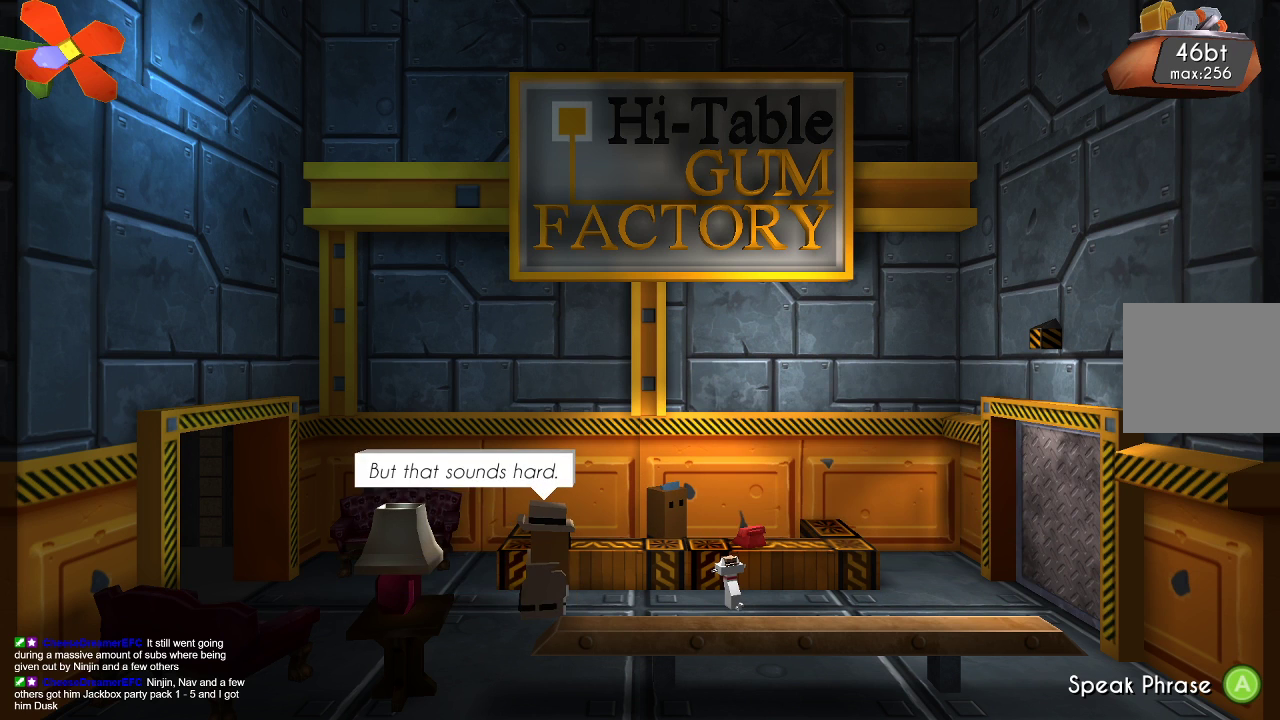
{"buttons": [], "left_stick": "center", "right_stick": "center", "events": []}
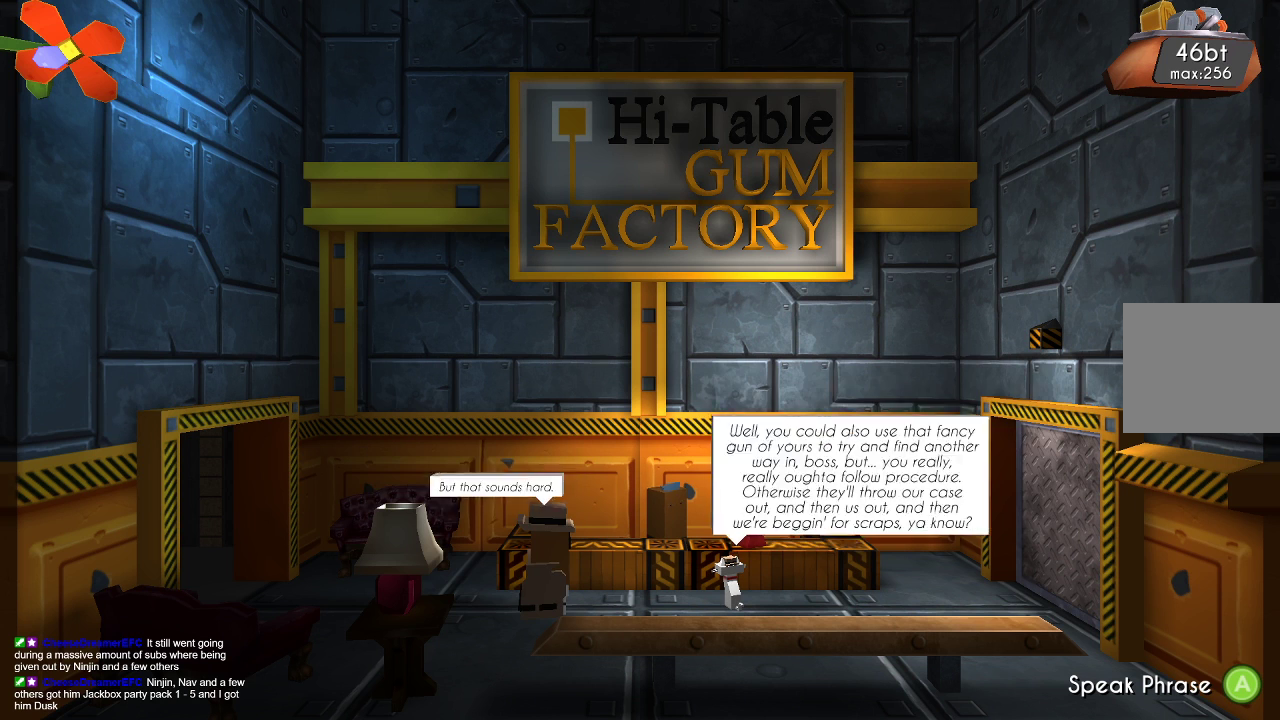
{"buttons": [], "left_stick": "center", "right_stick": "center", "events": []}
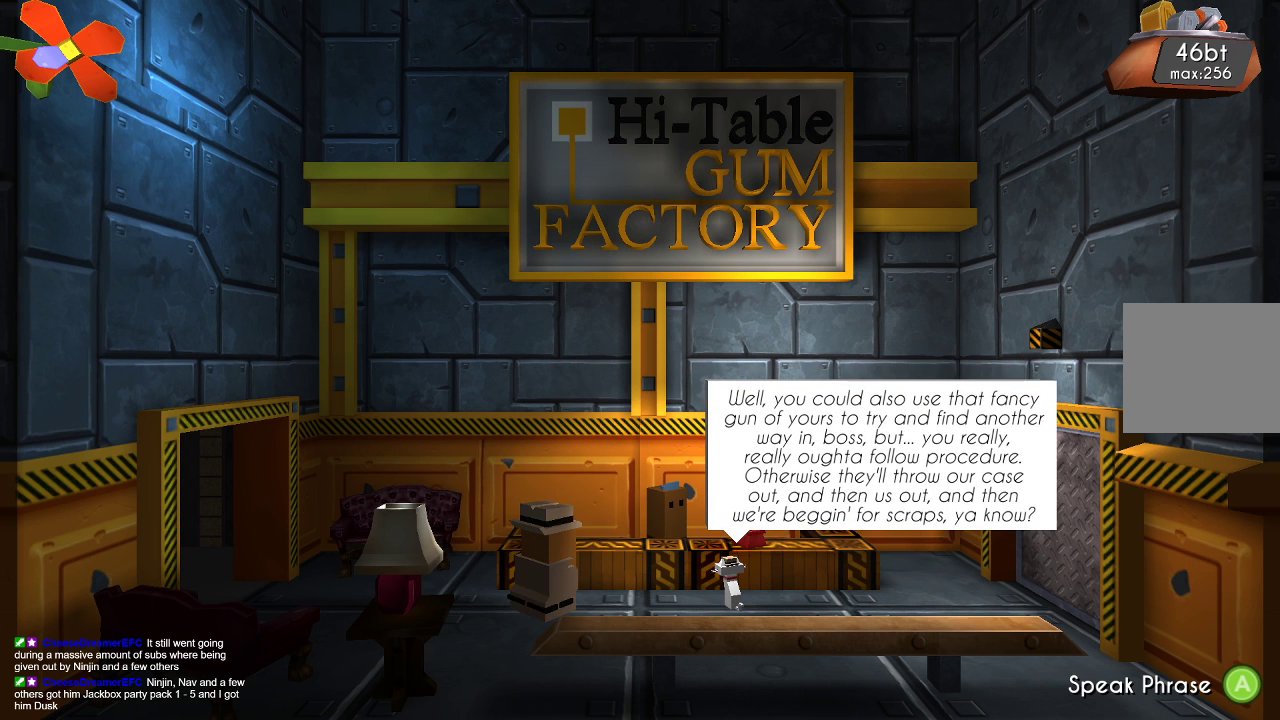
{"buttons": [], "left_stick": "center", "right_stick": "center", "events": []}
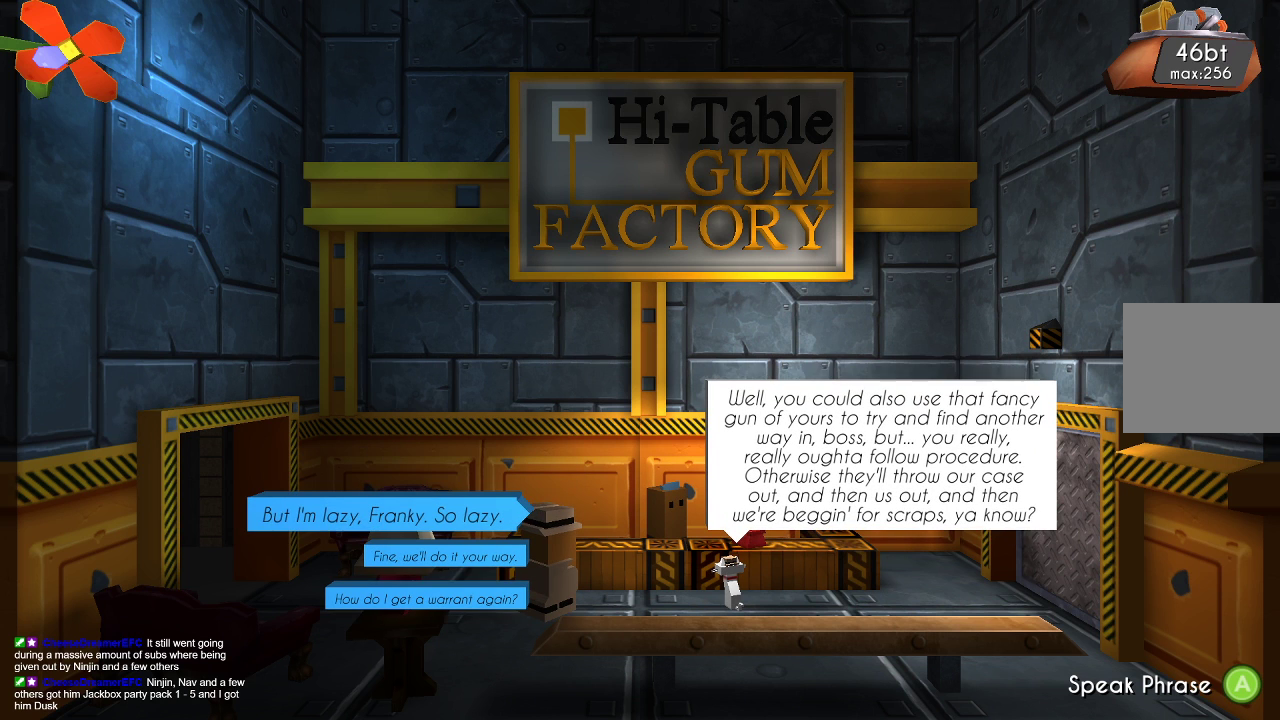
{"buttons": [], "left_stick": "center", "right_stick": "center", "events": []}
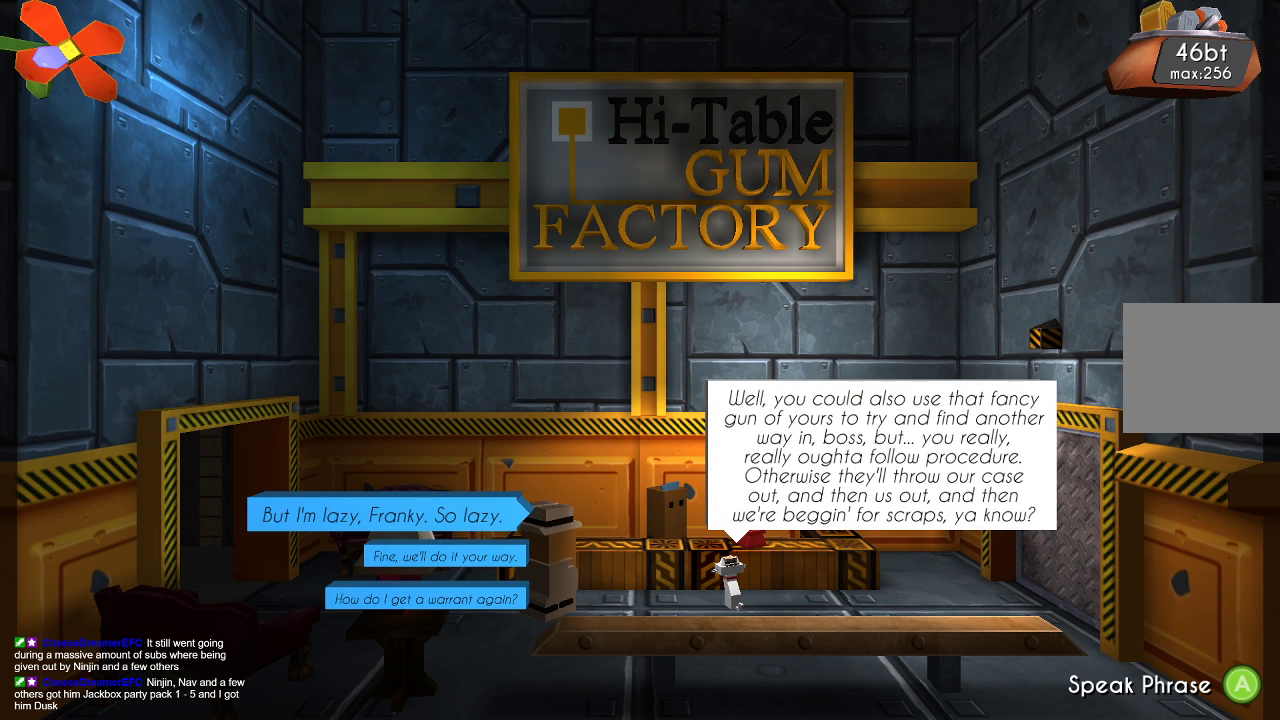
{"buttons": [], "left_stick": "center", "right_stick": "center", "events": [[33, "left_stick", "down"], [167, "left_stick", "center"], [267, "left_stick", "down"], [400, "left_stick", "center"]]}
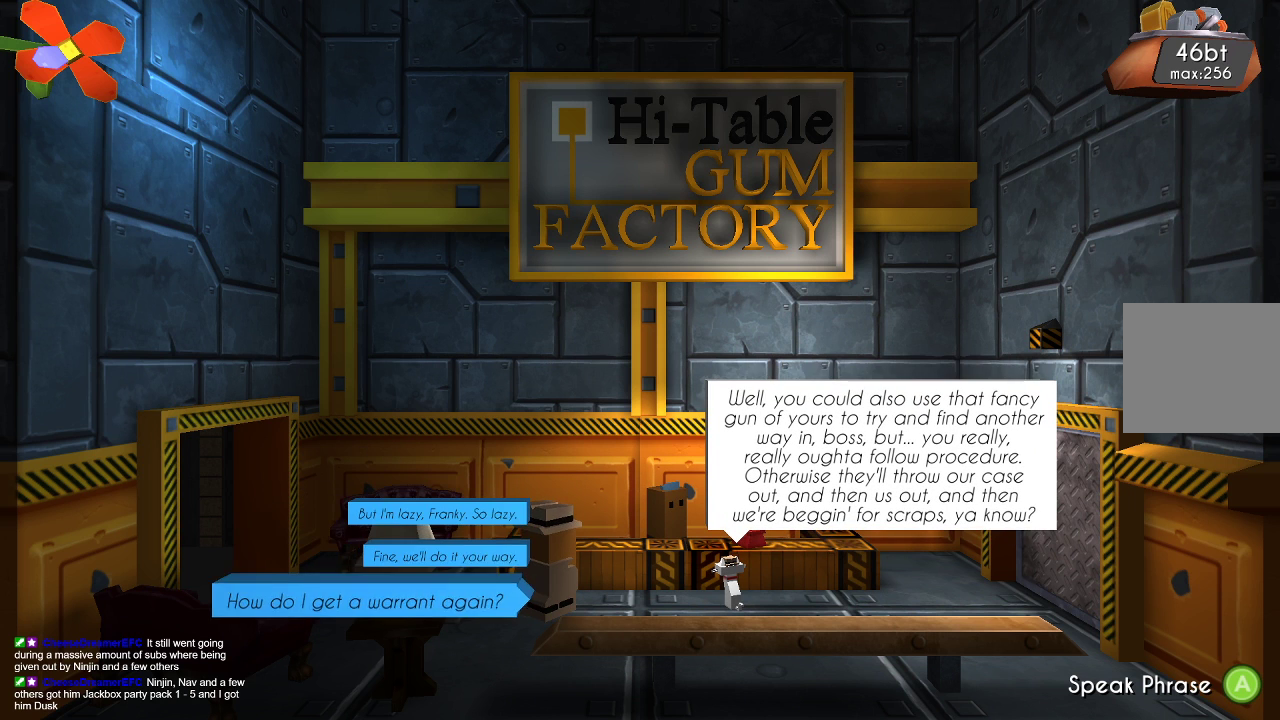
{"buttons": ["CROSS"], "left_stick": "center", "right_stick": "center", "events": [[33, "left_stick", "up"], [167, "left_stick", "center"], [267, "left_stick", "up"], [400, "left_stick", "center"], [500, "CROSS", "down"]]}
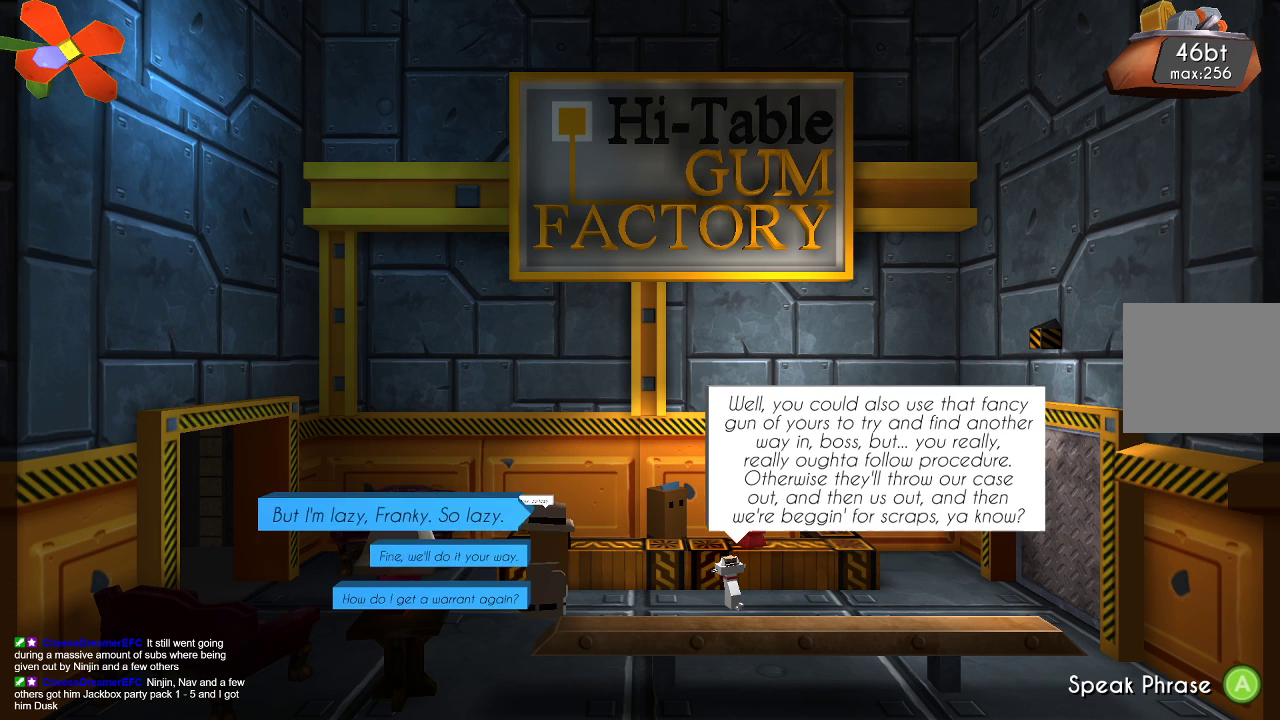
{"buttons": ["CROSS"], "left_stick": "center", "right_stick": "center", "events": [[100, "CROSS", "up"], [500, "CROSS", "down"]]}
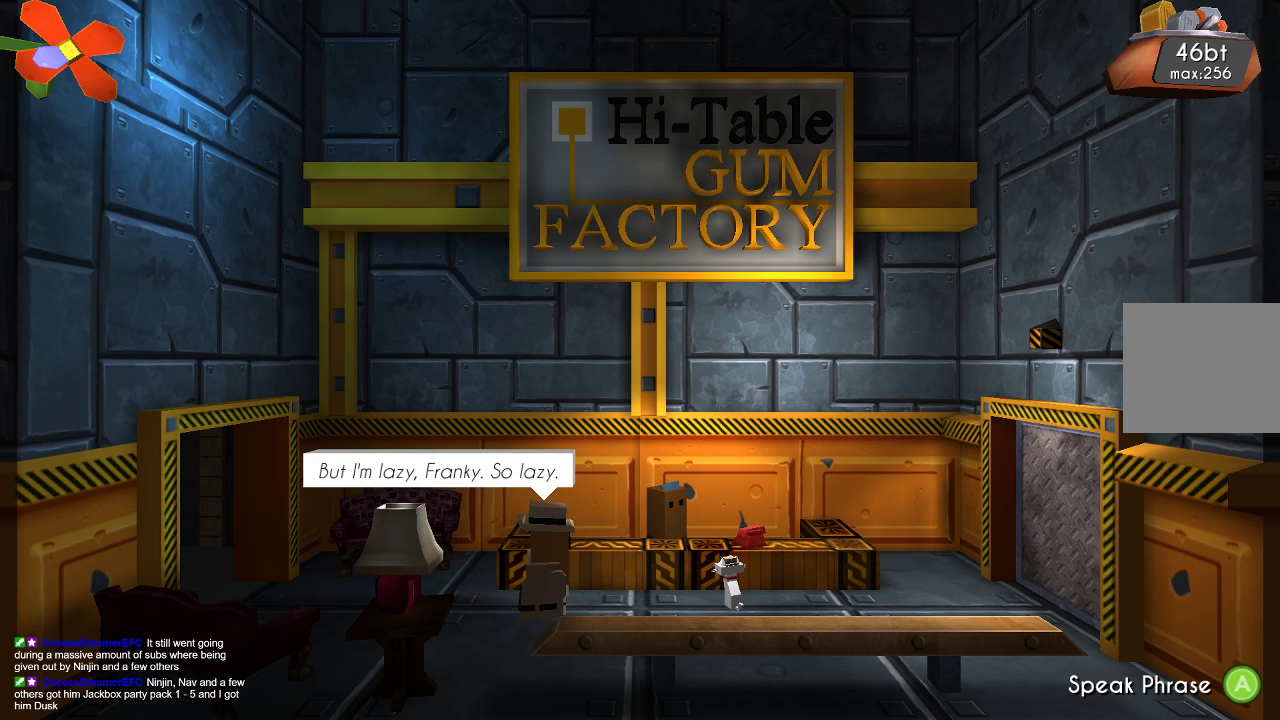
{"buttons": [], "left_stick": "center", "right_stick": "center", "events": [[100, "CROSS", "up"]]}
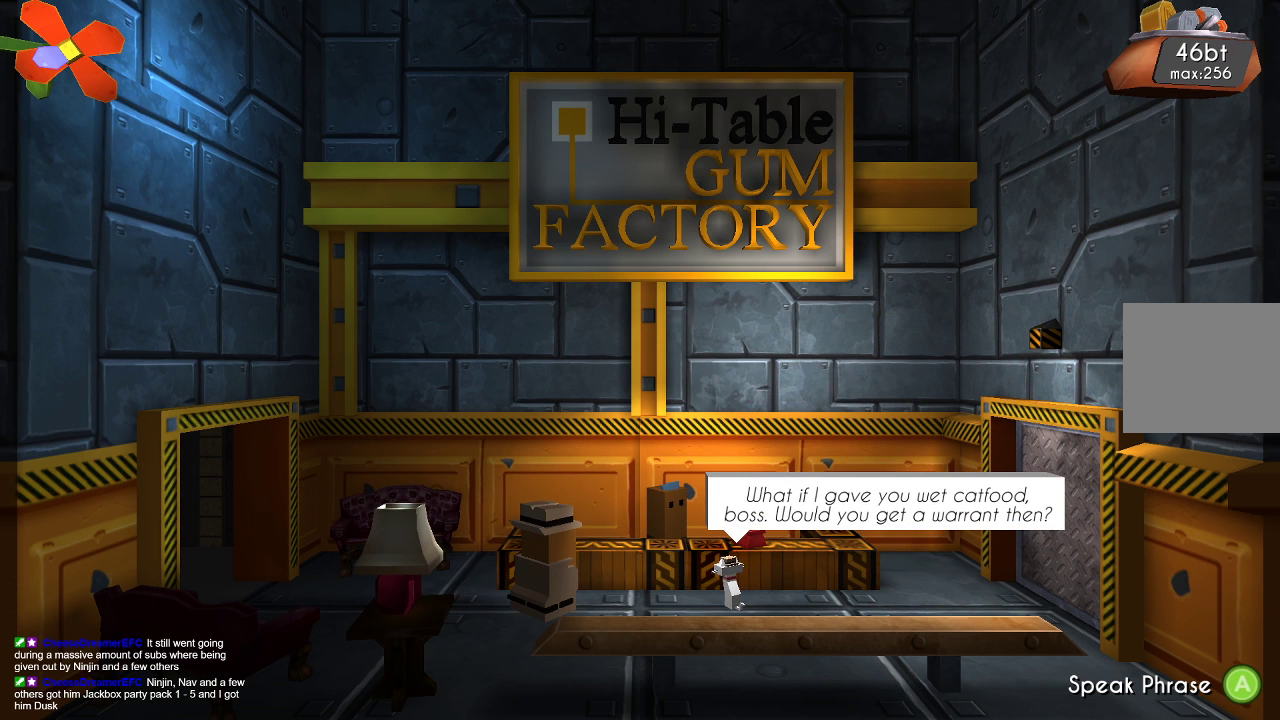
{"buttons": [], "left_stick": "center", "right_stick": "center", "events": []}
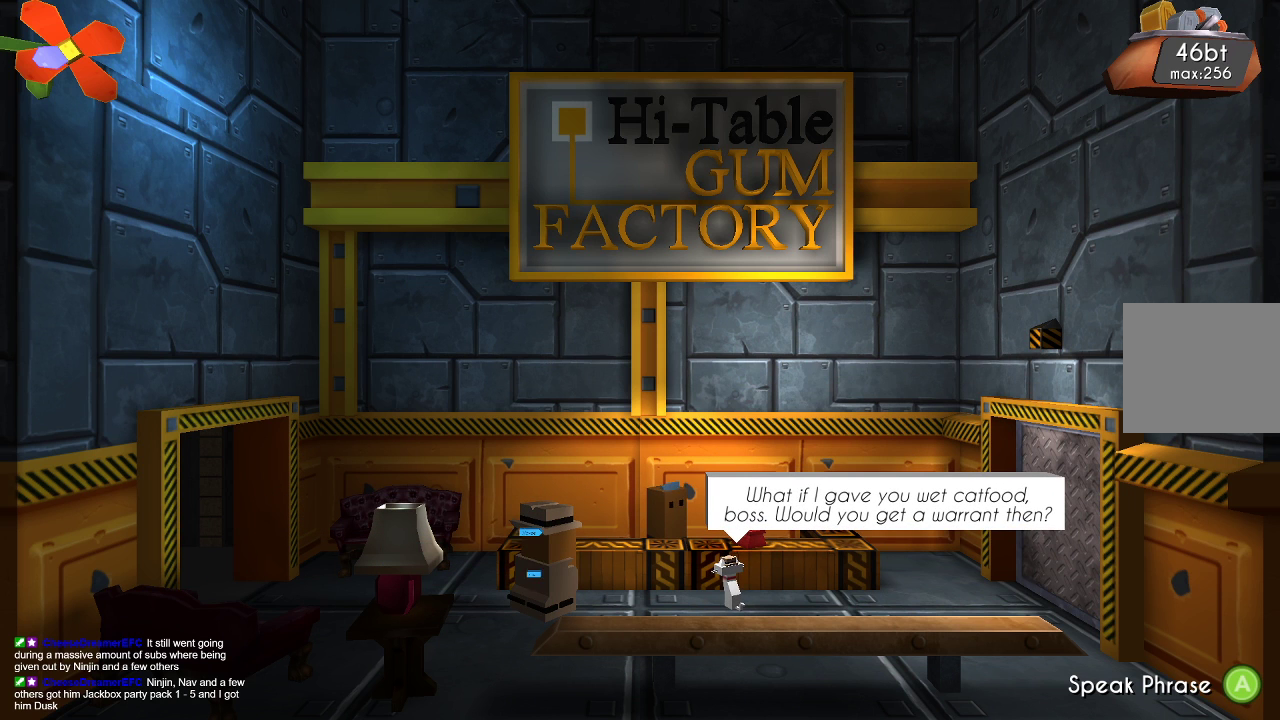
{"buttons": [], "left_stick": "center", "right_stick": "center", "events": []}
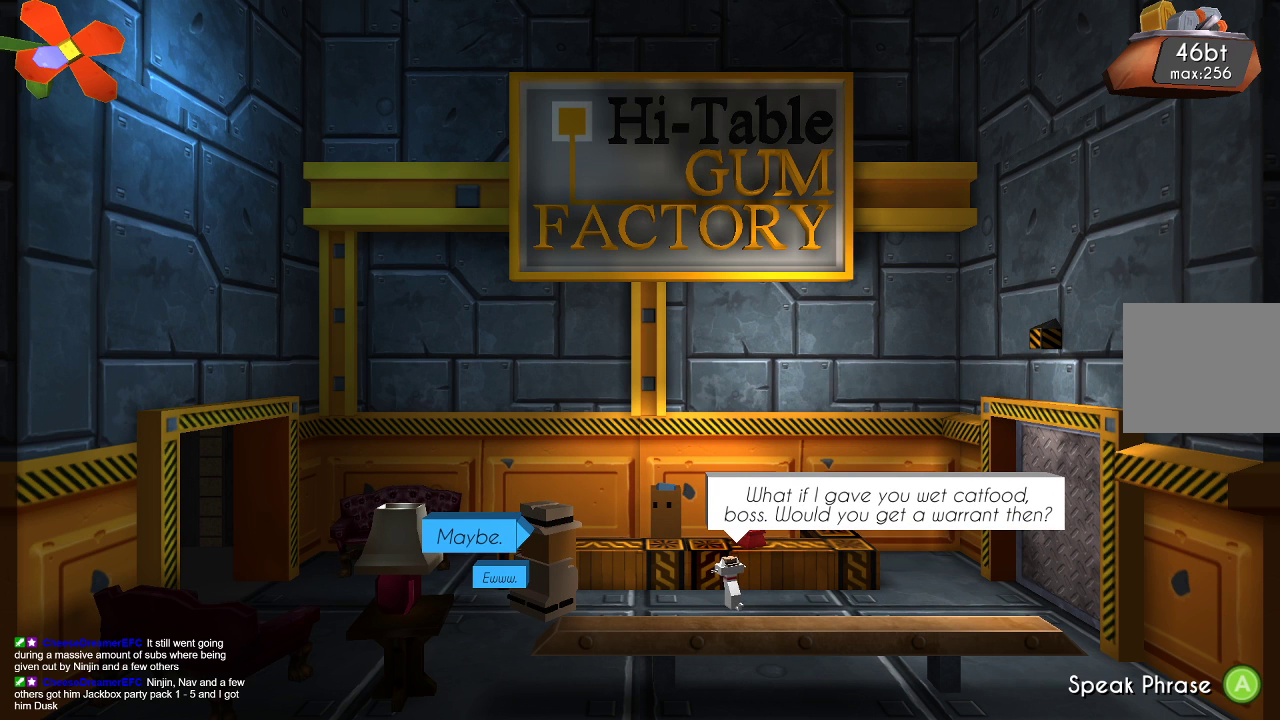
{"buttons": [], "left_stick": "center", "right_stick": "center", "events": []}
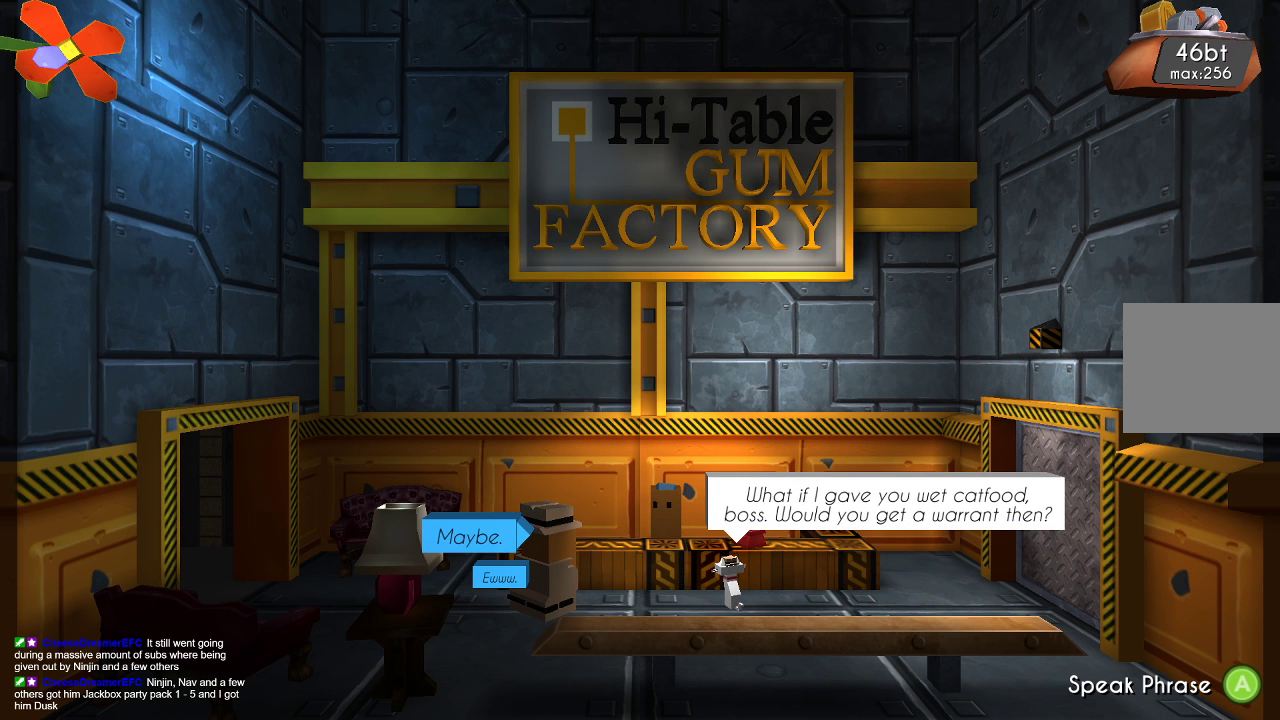
{"buttons": [], "left_stick": "center", "right_stick": "center", "events": []}
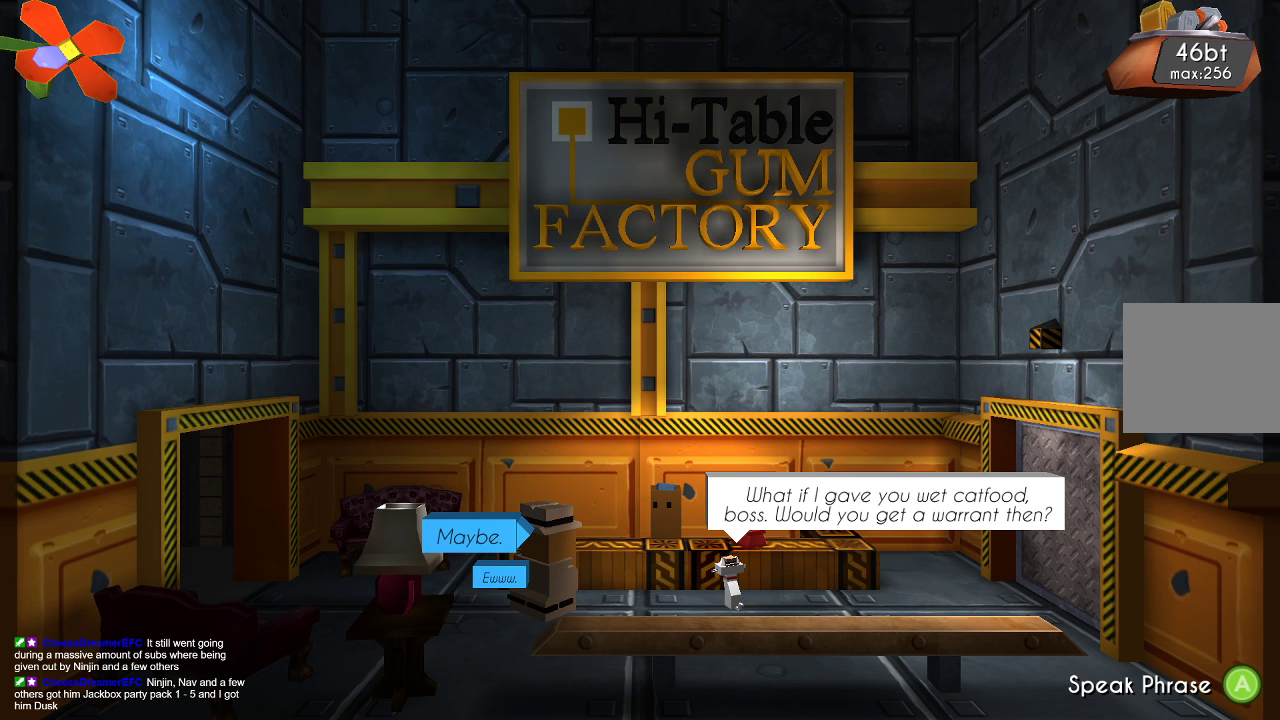
{"buttons": [], "left_stick": "center", "right_stick": "center", "events": [[200, "CROSS", "down"], [333, "CROSS", "up"]]}